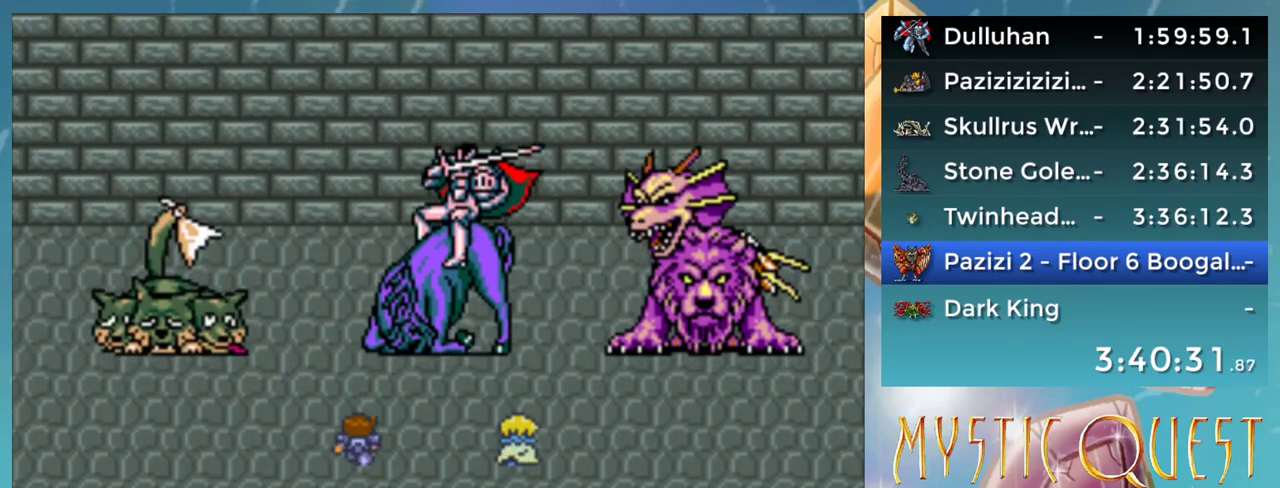
Gameplay with a controller (Nintendo layout); each line is a JSON object with the inputs held at the frame after it. "events" lists button and stick changes between this image and that frame as [ms after this image, input, new state], when the widget could be followed in between. Not read: L3 R3.
{"buttons": [], "events": [[17, "A", "down"], [17, "B", "up"], [17, "DPAD_RIGHT", "up"], [67, "A", "up"], [83, "DPAD_DOWN", "down"], [117, "DPAD_RIGHT", "down"], [133, "B", "down"], [150, "A", "down"], [167, "B", "up"], [167, "DPAD_DOWN", "up"], [167, "DPAD_RIGHT", "up"], [200, "A", "up"], [250, "B", "down"], [250, "DPAD_DOWN", "down"], [250, "DPAD_RIGHT", "down"], [267, "A", "down"], [267, "DPAD_DOWN", "up"], [317, "B", "up"], [317, "DPAD_RIGHT", "up"], [350, "A", "up"], [383, "B", "down"], [400, "DPAD_RIGHT", "down"], [417, "A", "down"], [417, "DPAD_RIGHT", "up"], [450, "A", "up"], [483, "B", "up"]]}
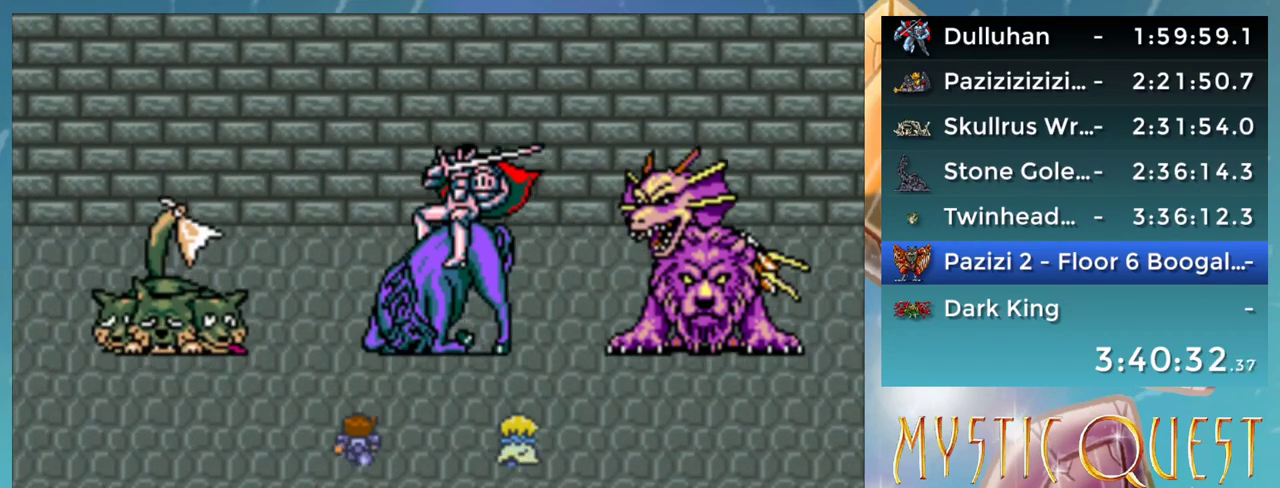
{"buttons": ["A", "B", "DPAD_RIGHT"], "events": [[17, "B", "down"], [17, "DPAD_DOWN", "down"], [50, "A", "down"], [83, "DPAD_DOWN", "up"], [117, "A", "up"], [117, "B", "up"], [167, "DPAD_RIGHT", "down"], [200, "A", "down"], [200, "B", "down"], [217, "B", "up"], [217, "DPAD_RIGHT", "up"], [267, "A", "up"], [300, "DPAD_RIGHT", "down"], [317, "B", "down"], [317, "DPAD_RIGHT", "up"], [350, "A", "down"], [383, "A", "up"], [383, "B", "up"], [417, "DPAD_DOWN", "down"], [450, "DPAD_RIGHT", "down"], [467, "B", "down"], [467, "DPAD_DOWN", "up"], [500, "A", "down"]]}
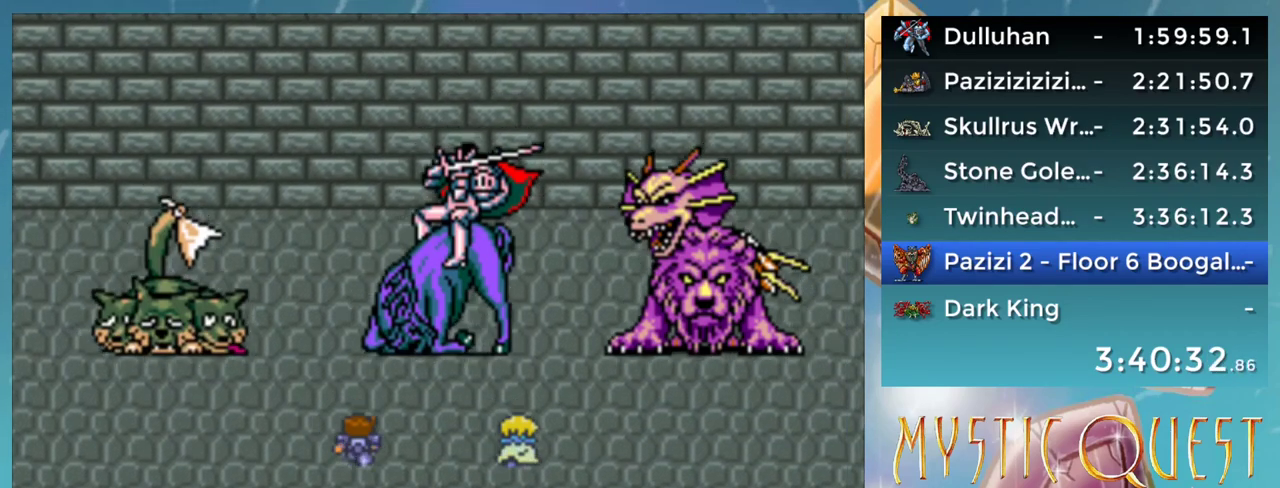
{"buttons": ["DPAD_RIGHT"], "events": [[17, "DPAD_RIGHT", "up"], [50, "A", "up"], [50, "B", "up"], [100, "B", "down"], [100, "DPAD_RIGHT", "down"], [100, "L1", "down"], [133, "A", "down"], [150, "DPAD_RIGHT", "up"], [167, "A", "up"], [167, "B", "up"], [217, "DPAD_DOWN", "down"], [250, "A", "down"], [250, "DPAD_DOWN", "up"], [250, "L1", "up"], [267, "B", "down"], [300, "B", "up"], [333, "A", "up"], [383, "B", "down"], [383, "DPAD_DOWN", "down"], [383, "DPAD_RIGHT", "down"], [417, "A", "down"], [417, "DPAD_DOWN", "up"], [467, "B", "up"], [500, "A", "up"]]}
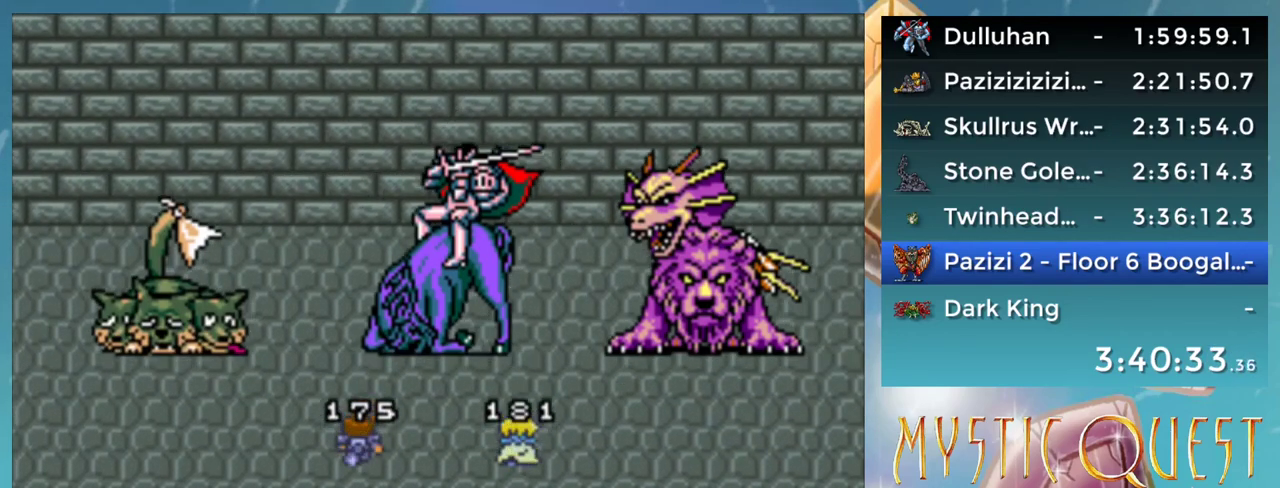
{"buttons": ["DPAD_UP"]}
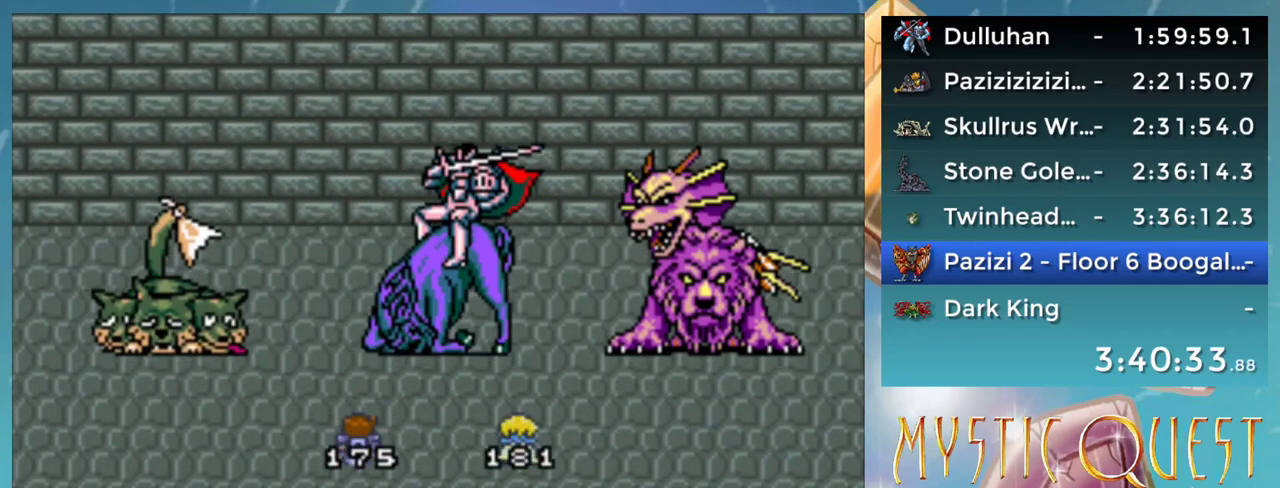
{"buttons": ["A", "B", "DPAD_DOWN"]}
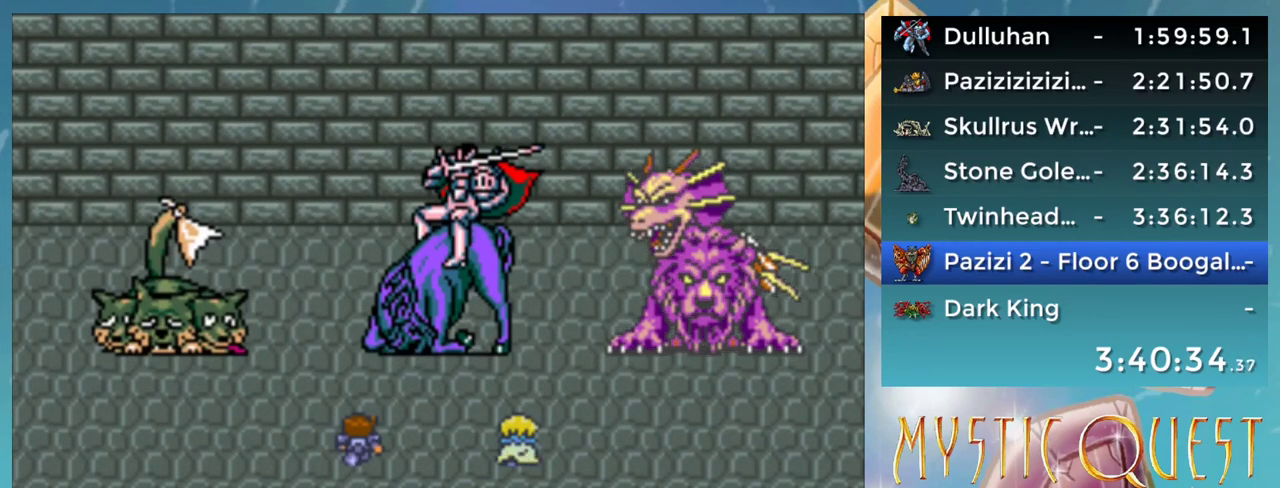
{"buttons": [], "events": [[17, "B", "up"], [17, "DPAD_RIGHT", "down"], [50, "A", "up"], [50, "DPAD_DOWN", "up"], [83, "DPAD_RIGHT", "up"], [100, "B", "down"], [167, "A", "down"], [167, "DPAD_DOWN", "down"], [167, "DPAD_RIGHT", "down"], [183, "A", "up"], [183, "B", "up"], [183, "DPAD_DOWN", "up"], [250, "DPAD_RIGHT", "up"], [283, "A", "down"], [350, "A", "up"], [350, "DPAD_DOWN", "down"], [383, "DPAD_DOWN", "up"], [417, "B", "down"], [450, "A", "down"], [467, "B", "up"], [467, "DPAD_DOWN", "down"], [500, "A", "up"], [500, "DPAD_DOWN", "up"]]}
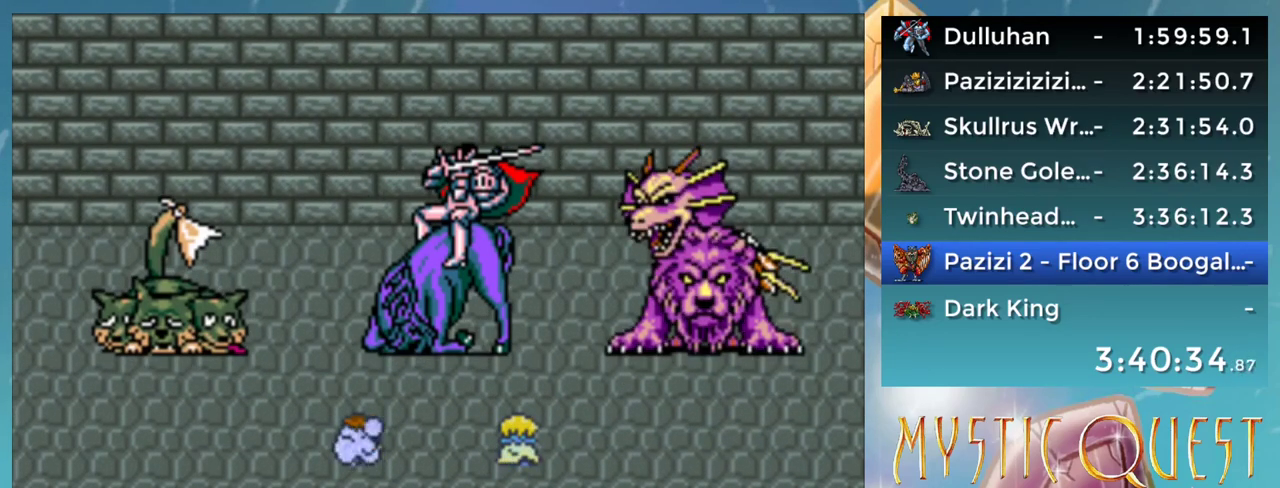
{"buttons": ["DPAD_DOWN", "DPAD_RIGHT"], "events": [[83, "B", "down"], [100, "A", "down"], [100, "B", "up"], [117, "DPAD_DOWN", "down"], [150, "A", "up"], [167, "DPAD_DOWN", "up"], [233, "B", "down"], [250, "A", "down"], [267, "B", "up"], [300, "A", "up"], [300, "DPAD_DOWN", "down"], [367, "DPAD_DOWN", "up"], [400, "A", "down"], [450, "A", "up"], [450, "DPAD_DOWN", "down"], [467, "DPAD_RIGHT", "down"]]}
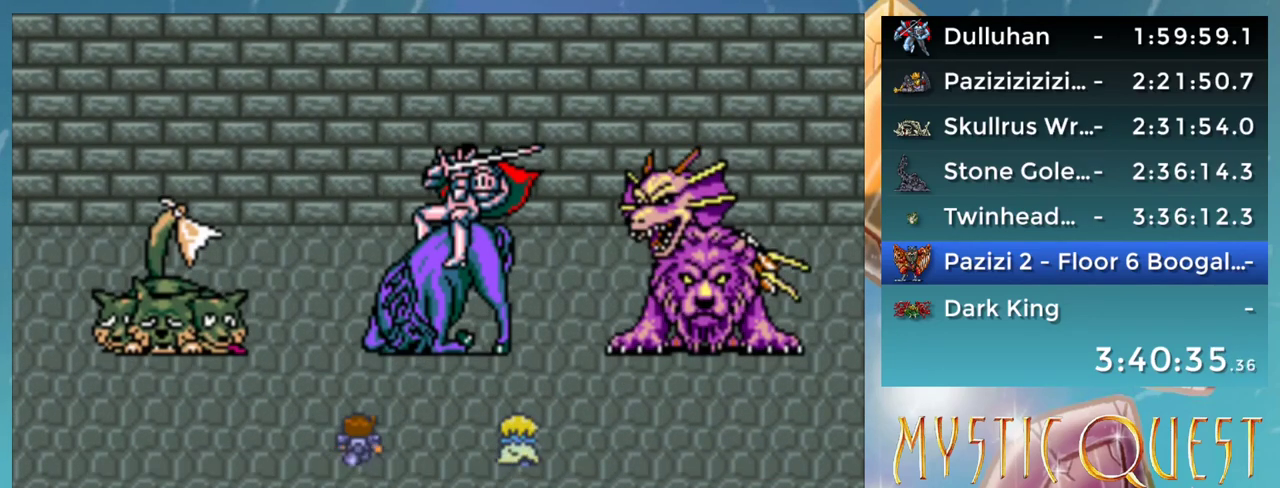
{"buttons": ["A", "B", "DPAD_RIGHT"], "events": [[17, "DPAD_DOWN", "up"], [50, "A", "down"], [50, "DPAD_RIGHT", "up"], [100, "A", "up"], [117, "DPAD_DOWN", "down"], [150, "B", "down"], [150, "DPAD_RIGHT", "down"], [167, "DPAD_DOWN", "up"], [200, "A", "down"], [200, "B", "up"], [200, "DPAD_RIGHT", "up"], [233, "A", "up"], [300, "DPAD_DOWN", "down"], [317, "B", "down"], [317, "DPAD_RIGHT", "down"], [350, "A", "down"], [350, "DPAD_DOWN", "up"], [367, "B", "up"], [367, "DPAD_RIGHT", "up"], [400, "A", "up"], [450, "DPAD_DOWN", "down"], [467, "B", "down"], [500, "A", "down"], [500, "DPAD_DOWN", "up"], [500, "DPAD_RIGHT", "down"]]}
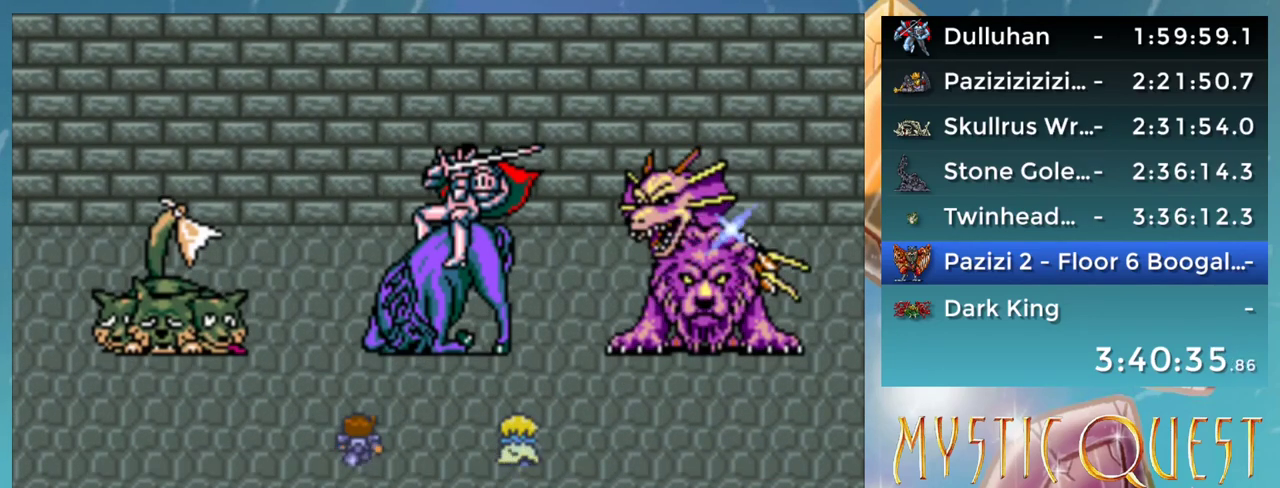
{"buttons": ["DPAD_RIGHT"], "events": [[17, "B", "up"], [50, "DPAD_RIGHT", "up"], [67, "A", "up"], [117, "DPAD_DOWN", "down"], [133, "DPAD_RIGHT", "down"], [167, "A", "down"], [183, "DPAD_DOWN", "up"], [200, "A", "up"], [217, "DPAD_RIGHT", "up"], [267, "B", "down"], [267, "DPAD_DOWN", "down"], [300, "A", "down"], [317, "B", "up"], [350, "DPAD_DOWN", "up"], [367, "A", "up"], [433, "B", "down"], [450, "A", "down"], [450, "DPAD_DOWN", "down"], [467, "B", "up"], [467, "DPAD_RIGHT", "down"], [500, "A", "up"], [500, "DPAD_DOWN", "up"]]}
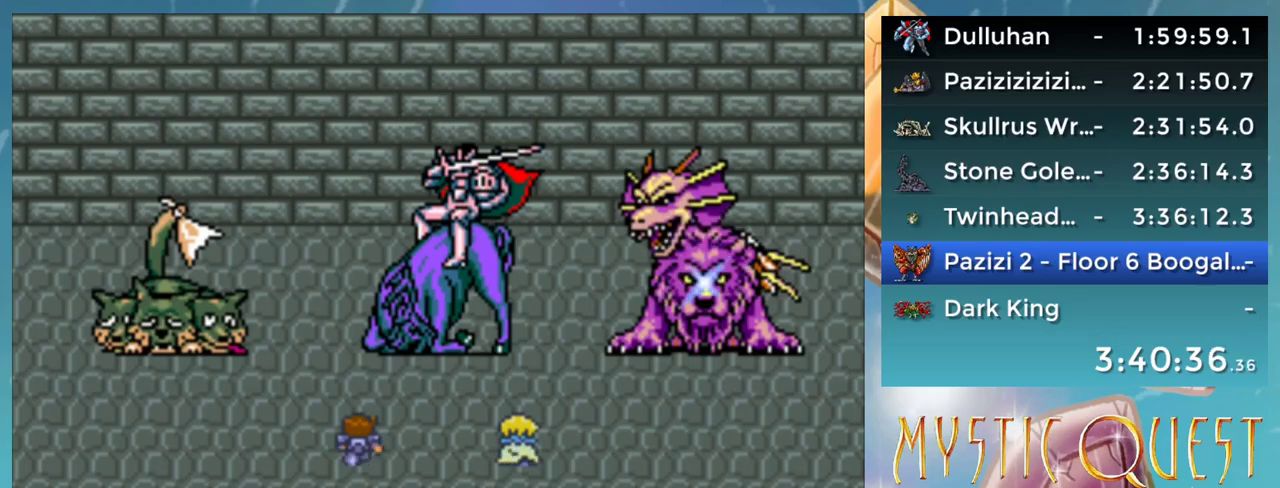
{"buttons": ["DPAD_DOWN", "DPAD_RIGHT"], "events": [[17, "DPAD_RIGHT", "up"], [100, "A", "down"], [100, "B", "down"], [117, "B", "up"], [117, "DPAD_DOWN", "down"], [117, "DPAD_RIGHT", "down"], [150, "A", "up"], [150, "DPAD_DOWN", "up"], [167, "DPAD_RIGHT", "up"], [217, "B", "down"], [250, "A", "down"], [267, "B", "up"], [267, "DPAD_DOWN", "down"], [300, "A", "up"], [300, "DPAD_RIGHT", "down"], [333, "DPAD_DOWN", "up"], [350, "DPAD_RIGHT", "up"], [383, "A", "down"], [450, "A", "up"], [450, "DPAD_DOWN", "down"], [467, "DPAD_RIGHT", "down"]]}
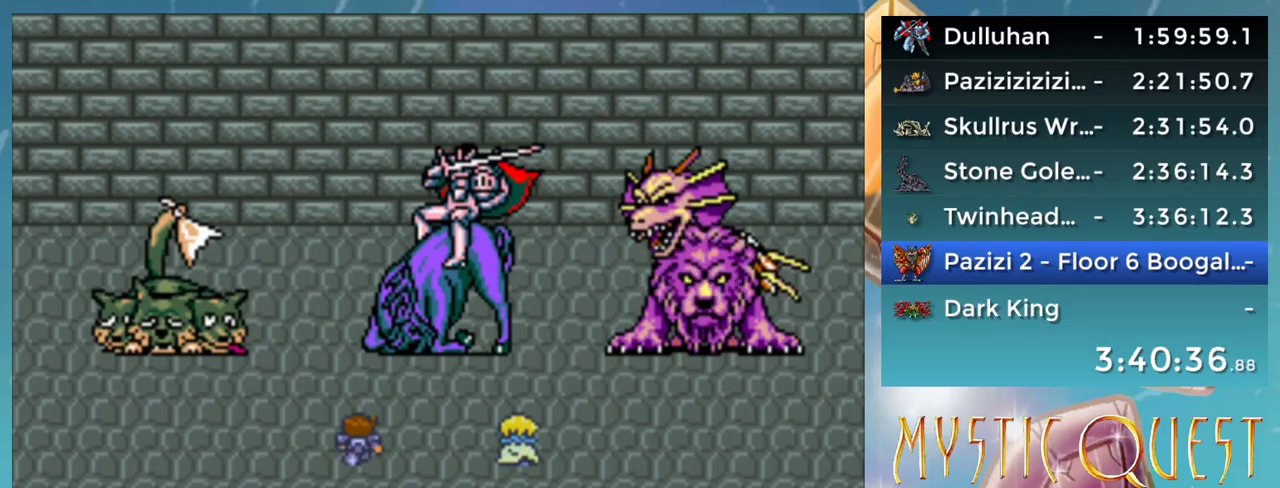
{"buttons": ["DPAD_DOWN", "DPAD_RIGHT"], "events": [[17, "B", "down"], [17, "DPAD_DOWN", "up"], [50, "A", "down"], [50, "DPAD_RIGHT", "up"], [83, "B", "up"], [100, "A", "up"], [117, "DPAD_DOWN", "down"], [167, "DPAD_RIGHT", "down"], [183, "B", "down"], [200, "A", "down"], [200, "DPAD_DOWN", "up"], [217, "B", "up"], [217, "DPAD_RIGHT", "up"], [267, "A", "up"], [317, "DPAD_DOWN", "down"], [317, "DPAD_RIGHT", "down"], [333, "B", "down"], [350, "DPAD_DOWN", "up"], [367, "A", "down"], [400, "B", "up"], [400, "DPAD_RIGHT", "up"], [417, "A", "up"], [467, "DPAD_DOWN", "down"], [500, "DPAD_RIGHT", "down"]]}
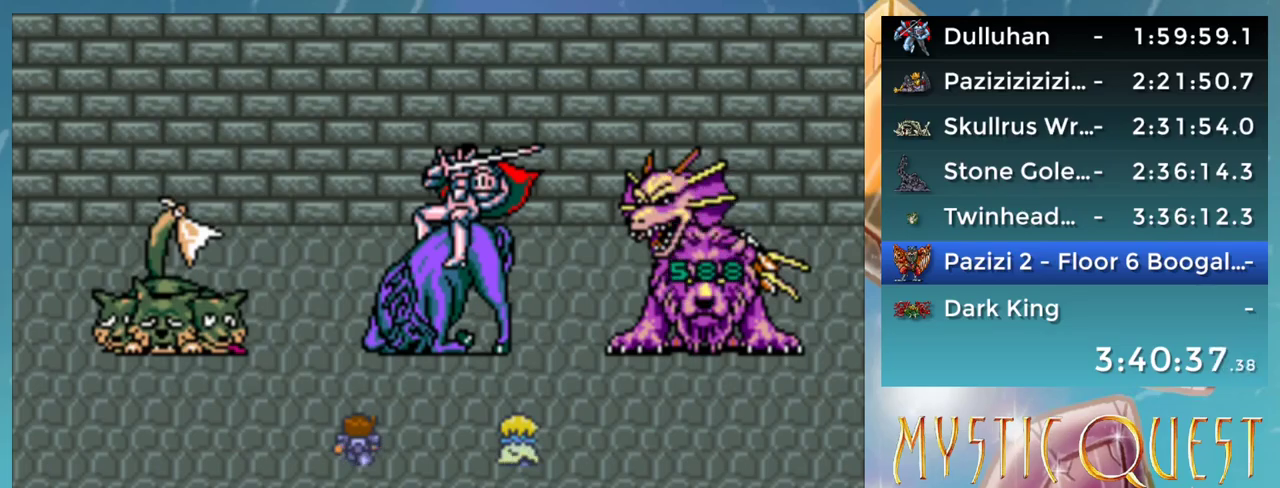
{"buttons": ["B"], "events": [[17, "A", "down"], [50, "DPAD_DOWN", "up"], [50, "DPAD_RIGHT", "up"], [67, "A", "up"], [167, "B", "down"], [167, "DPAD_DOWN", "down"], [167, "DPAD_RIGHT", "down"], [183, "A", "down"], [217, "B", "up"], [217, "DPAD_DOWN", "up"], [217, "DPAD_RIGHT", "up"], [267, "A", "up"], [317, "DPAD_DOWN", "down"], [350, "B", "down"], [350, "DPAD_RIGHT", "down"], [367, "DPAD_DOWN", "up"], [383, "A", "down"], [383, "B", "up"], [400, "DPAD_RIGHT", "up"], [417, "A", "up"], [500, "B", "down"]]}
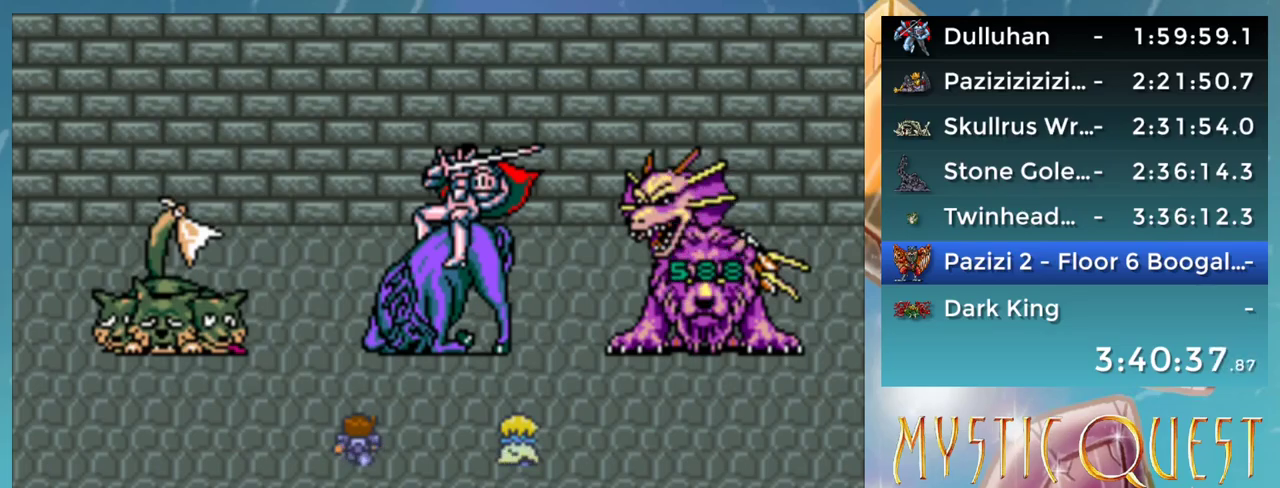
{"buttons": ["A", "B"], "events": [[33, "A", "down"], [33, "B", "up"], [83, "A", "up"], [150, "DPAD_DOWN", "down"], [167, "B", "down"], [183, "A", "down"], [183, "DPAD_DOWN", "up"], [217, "A", "up"], [217, "B", "up"], [300, "DPAD_RIGHT", "down"], [317, "A", "down"], [317, "B", "down"], [350, "B", "up"], [350, "DPAD_RIGHT", "up"], [400, "A", "up"], [450, "B", "down"], [500, "A", "down"]]}
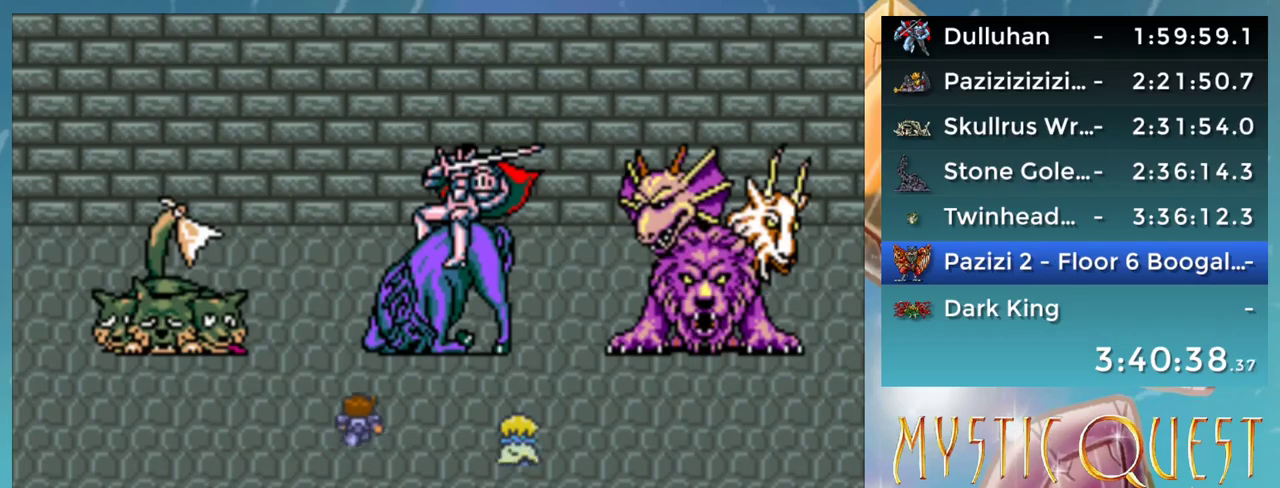
{"buttons": ["A", "DPAD_RIGHT"], "events": [[17, "B", "up"], [50, "A", "up"], [117, "B", "down"], [150, "A", "down"], [167, "B", "up"], [217, "A", "up"], [250, "DPAD_DOWN", "down"], [283, "B", "down"], [283, "DPAD_RIGHT", "down"], [300, "A", "down"], [317, "DPAD_DOWN", "up"], [317, "DPAD_RIGHT", "up"], [350, "B", "up"], [367, "A", "up"], [417, "DPAD_DOWN", "down"], [450, "A", "down"], [450, "B", "down"], [450, "DPAD_RIGHT", "down"], [467, "B", "up"], [500, "DPAD_DOWN", "up"]]}
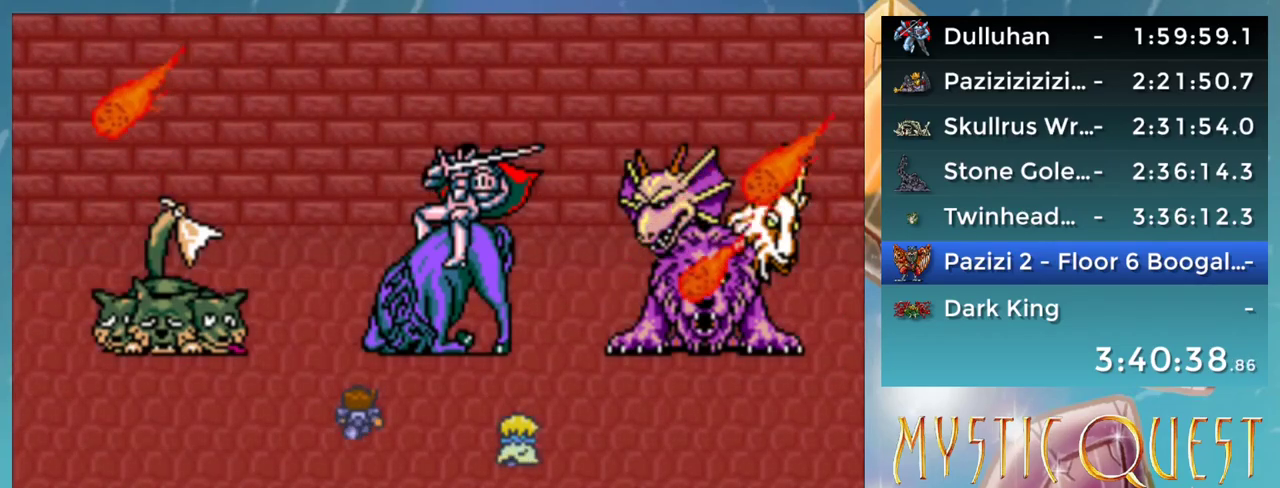
{"buttons": ["A", "DPAD_DOWN", "DPAD_RIGHT"], "events": [[17, "DPAD_RIGHT", "up"], [50, "A", "up"], [83, "B", "down"], [100, "DPAD_DOWN", "down"], [117, "A", "down"], [150, "B", "up"], [150, "DPAD_RIGHT", "down"], [167, "DPAD_DOWN", "up"], [183, "A", "up"], [183, "DPAD_RIGHT", "up"], [267, "DPAD_RIGHT", "down"], [333, "DPAD_RIGHT", "up"], [367, "B", "down"], [433, "A", "down"], [433, "B", "up"], [433, "DPAD_DOWN", "down"], [433, "DPAD_RIGHT", "down"]]}
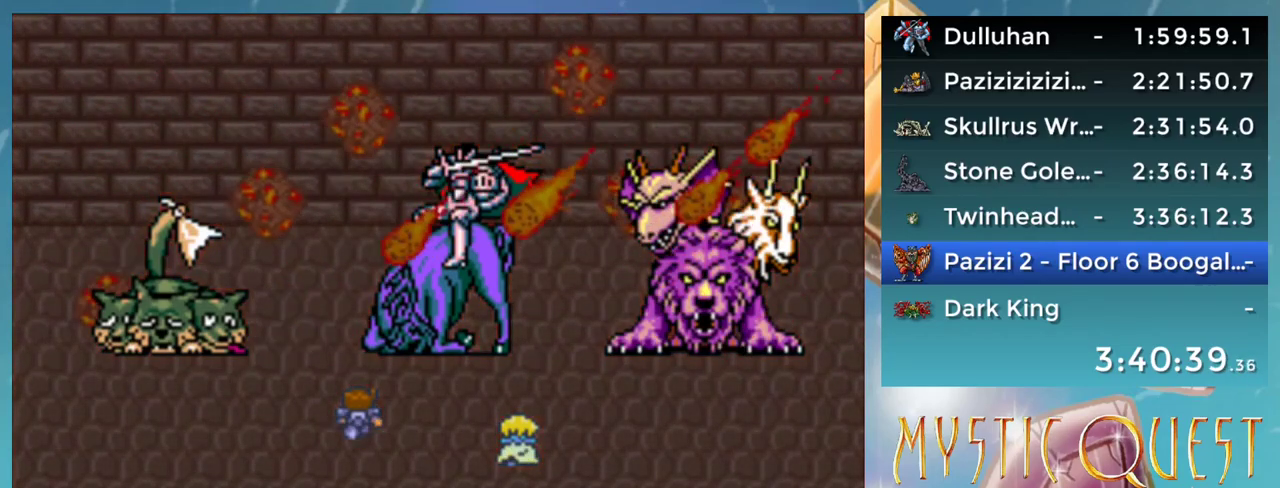
{"buttons": ["L1"], "events": [[17, "A", "up"], [17, "DPAD_DOWN", "up"], [17, "DPAD_RIGHT", "up"], [50, "B", "down"], [117, "DPAD_DOWN", "down"], [133, "DPAD_RIGHT", "down"], [150, "B", "up"], [167, "DPAD_DOWN", "up"], [167, "DPAD_RIGHT", "up"], [233, "A", "down"], [233, "B", "down"], [250, "L1", "down"], [267, "B", "up"], [267, "DPAD_RIGHT", "down"], [300, "A", "up"], [300, "DPAD_DOWN", "down"], [333, "DPAD_DOWN", "up"], [367, "B", "down"], [367, "DPAD_RIGHT", "up"], [400, "A", "down"], [417, "B", "up"], [467, "A", "up"], [467, "DPAD_DOWN", "down"], [500, "DPAD_DOWN", "up"]]}
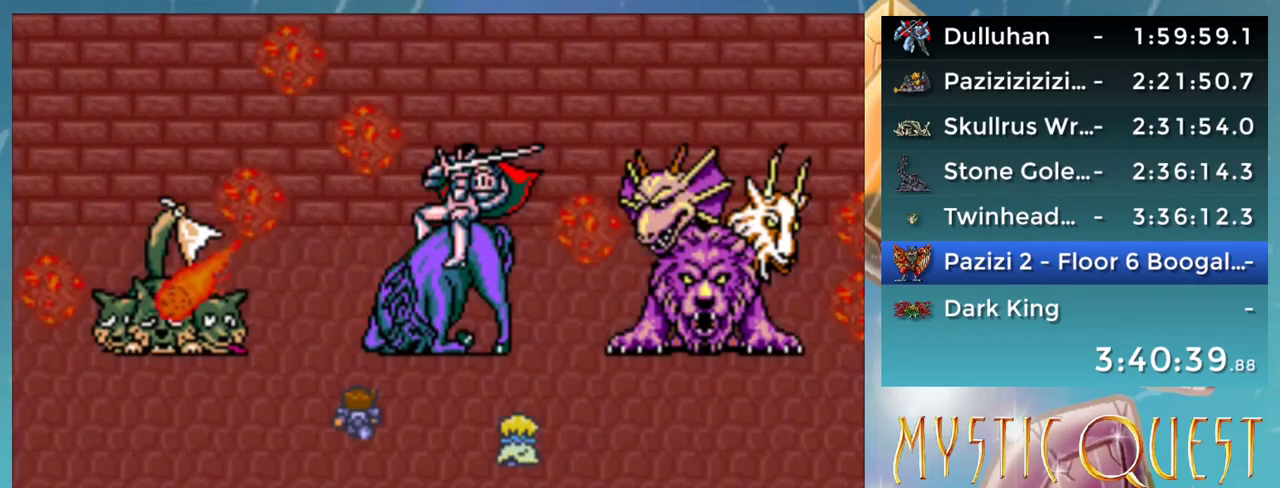
{"buttons": ["A", "B", "L1", "DPAD_RIGHT"], "events": [[17, "B", "down"], [50, "A", "down"], [67, "B", "up"], [67, "DPAD_DOWN", "down"], [117, "A", "up"], [167, "B", "down"], [167, "DPAD_DOWN", "up"], [200, "A", "down"], [217, "B", "up"], [250, "A", "up"], [267, "DPAD_DOWN", "down"], [300, "DPAD_RIGHT", "down"], [317, "B", "down"], [350, "A", "down"], [350, "DPAD_DOWN", "up"], [350, "DPAD_RIGHT", "up"], [383, "B", "up"], [417, "A", "up"], [450, "DPAD_DOWN", "down"], [467, "DPAD_RIGHT", "down"], [500, "A", "down"], [500, "B", "down"], [500, "DPAD_DOWN", "up"]]}
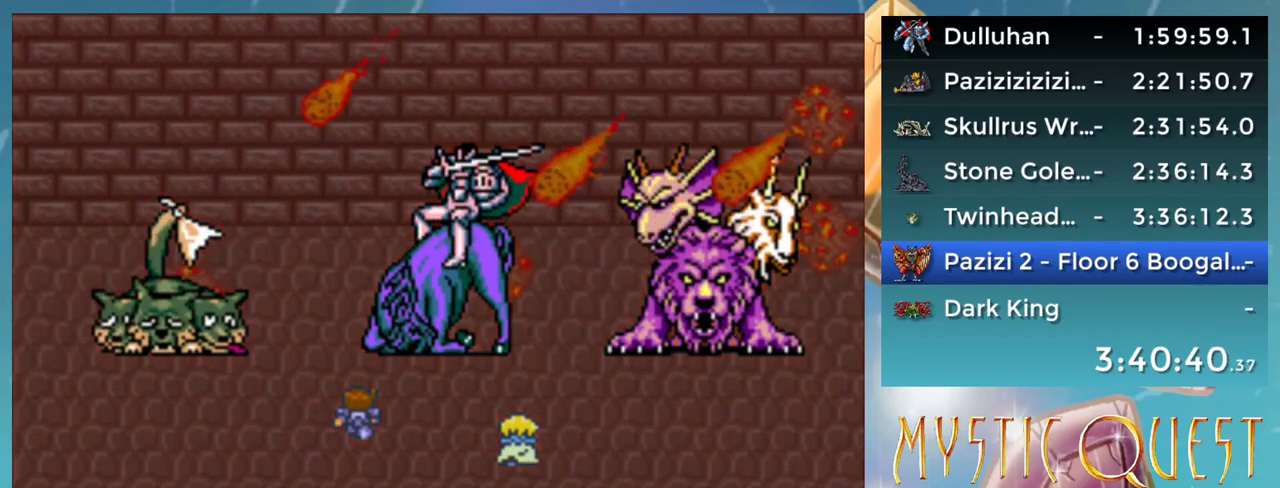
{"buttons": [], "events": [[17, "DPAD_RIGHT", "up"], [67, "A", "up"], [100, "DPAD_DOWN", "down"], [117, "L1", "up"], [150, "A", "down"], [150, "B", "up"], [217, "A", "up"], [267, "B", "down"], [317, "A", "down"], [317, "DPAD_DOWN", "up"], [350, "B", "up"], [367, "A", "up"], [400, "DPAD_DOWN", "down"], [417, "B", "down"], [450, "A", "down"], [500, "A", "up"], [500, "B", "up"], [500, "DPAD_DOWN", "up"]]}
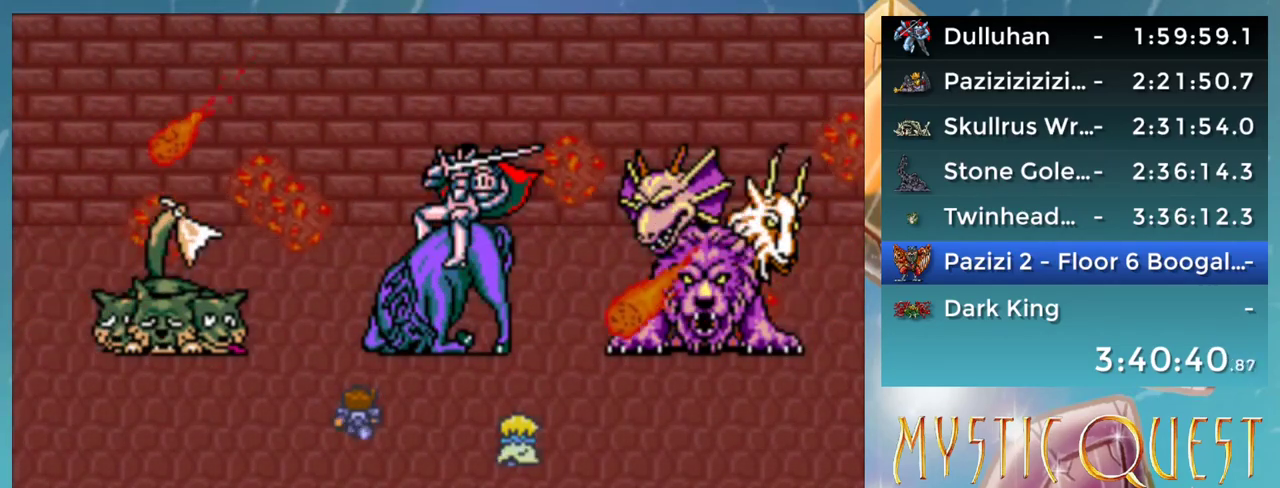
{"buttons": ["L1"], "events": [[67, "B", "down"], [117, "A", "down"], [117, "DPAD_DOWN", "down"], [117, "DPAD_RIGHT", "down"], [133, "B", "up"], [167, "A", "up"], [167, "DPAD_DOWN", "up"], [200, "DPAD_RIGHT", "up"], [250, "B", "down"], [267, "A", "down"], [267, "DPAD_DOWN", "down"], [300, "B", "up"], [317, "A", "up"], [317, "DPAD_DOWN", "up"], [400, "B", "down"], [400, "DPAD_DOWN", "down"], [417, "A", "down"], [450, "B", "up"], [467, "A", "up"], [467, "DPAD_DOWN", "up"], [500, "L1", "down"]]}
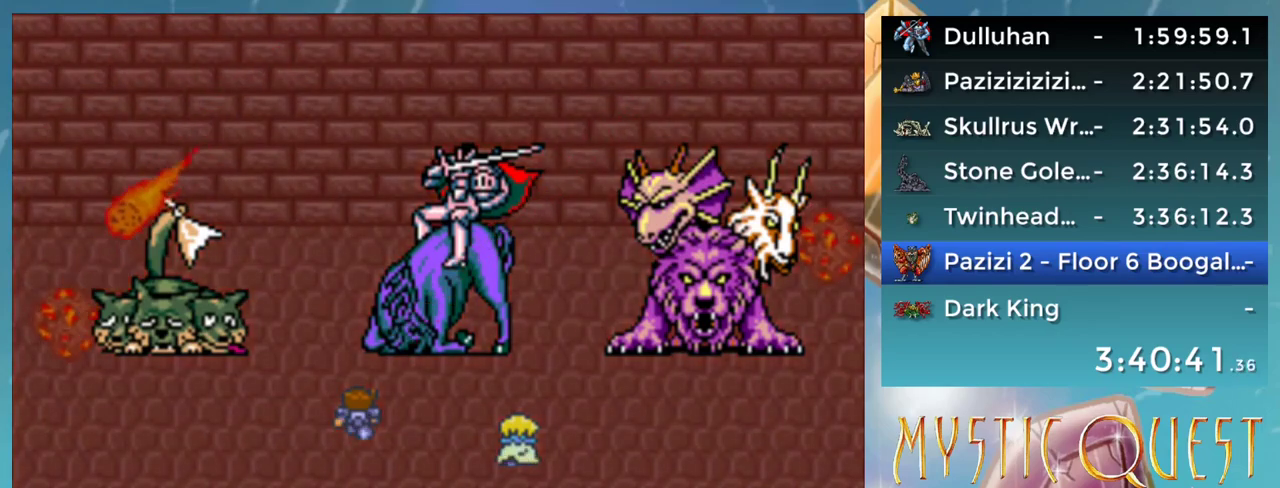
{"buttons": ["L1"], "events": [[33, "B", "down"], [67, "A", "down"], [83, "B", "up"], [117, "A", "up"], [167, "DPAD_DOWN", "down"], [200, "B", "down"], [217, "A", "down"], [217, "DPAD_RIGHT", "down"], [250, "B", "up"], [250, "DPAD_RIGHT", "up"], [283, "A", "up"], [283, "DPAD_DOWN", "up"], [317, "B", "down"], [367, "A", "down"], [400, "B", "up"], [417, "A", "up"]]}
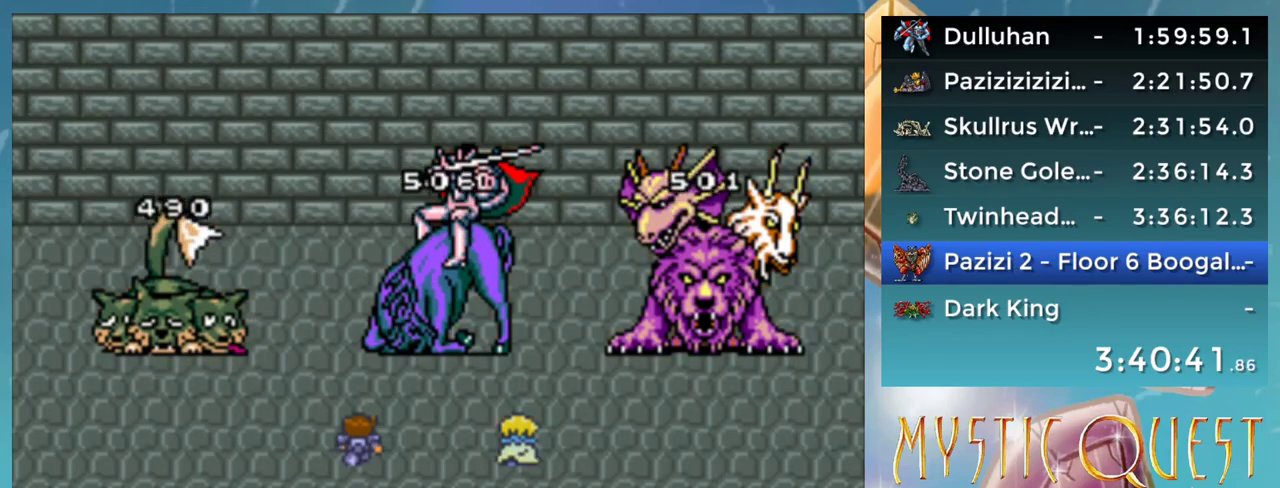
{"buttons": ["A", "L1"], "events": [[17, "A", "down"], [67, "A", "up"], [133, "DPAD_DOWN", "down"], [150, "B", "down"], [183, "A", "down"], [200, "B", "up"], [200, "DPAD_DOWN", "up"], [217, "A", "up"], [267, "DPAD_DOWN", "down"], [283, "B", "down"], [300, "A", "down"], [317, "DPAD_RIGHT", "down"], [350, "B", "up"], [367, "A", "up"], [367, "DPAD_DOWN", "up"], [367, "DPAD_RIGHT", "up"], [433, "B", "down"], [450, "A", "down"], [467, "B", "up"]]}
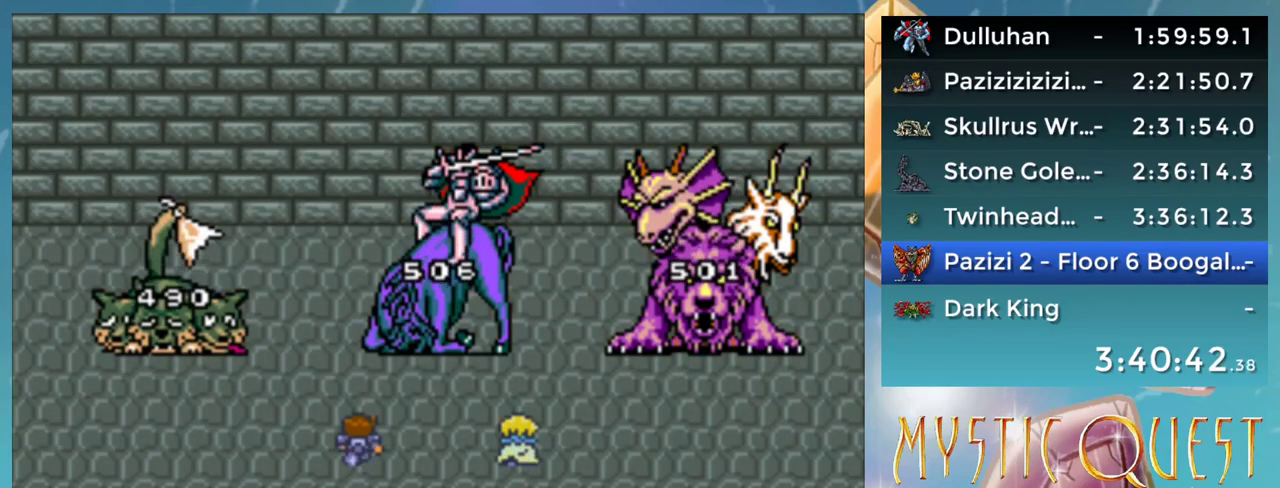
{"buttons": ["A"], "events": [[33, "L1", "up"]]}
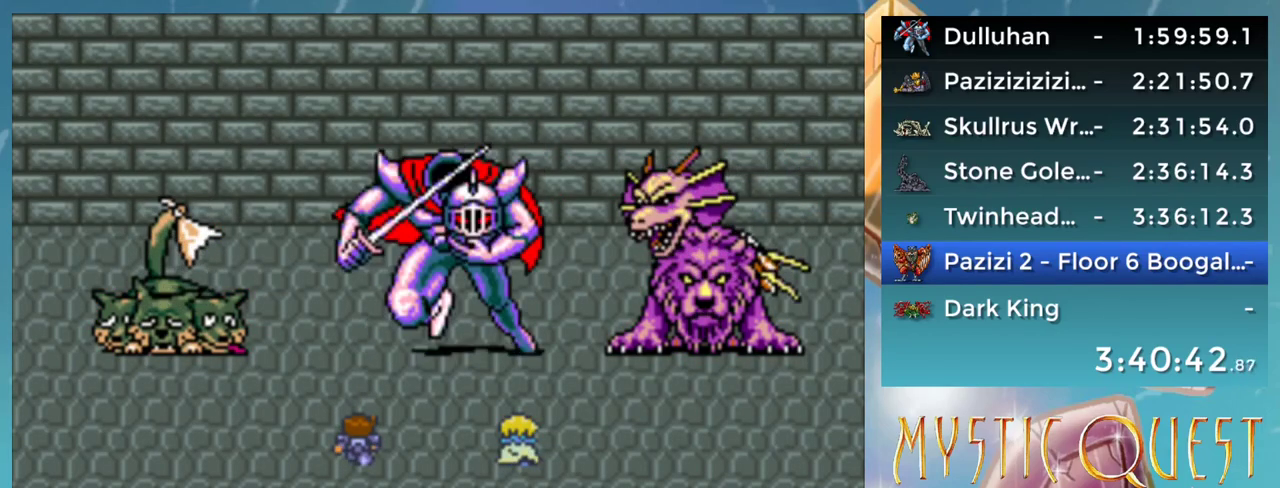
{"buttons": ["A"], "events": []}
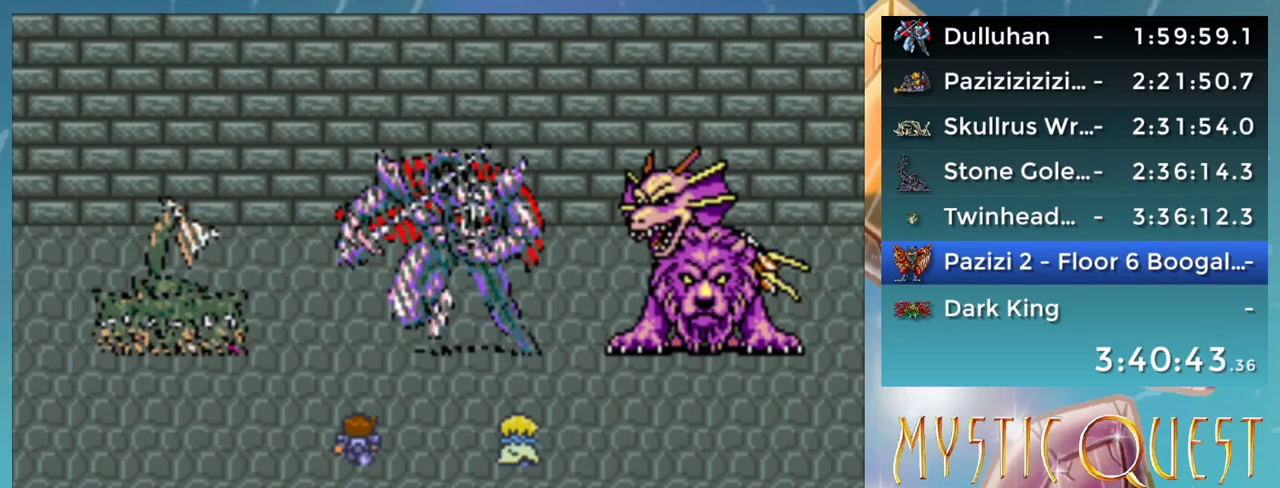
{"buttons": ["A"], "events": []}
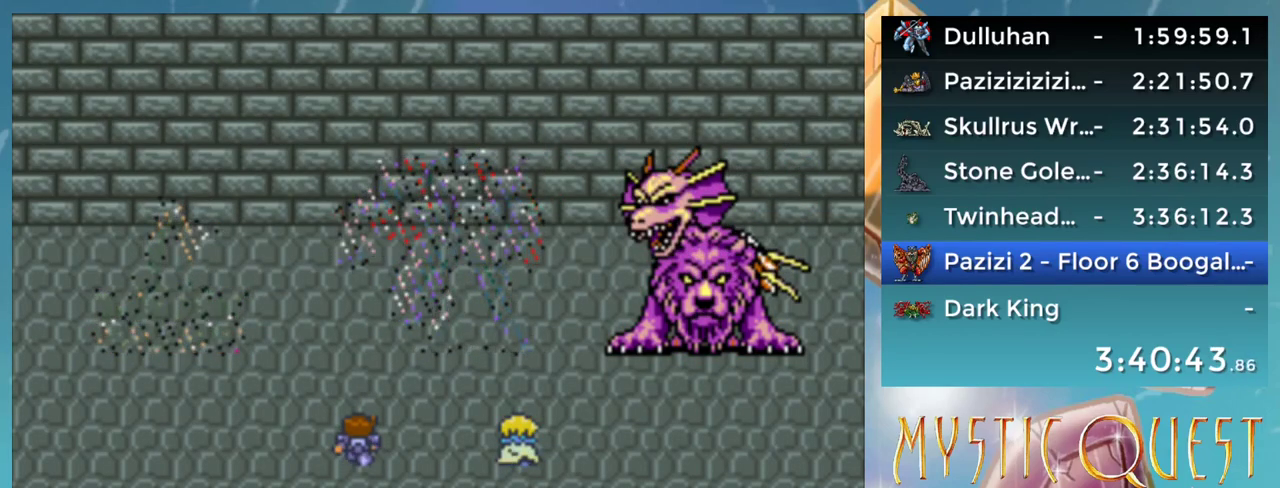
{"buttons": ["A"], "events": []}
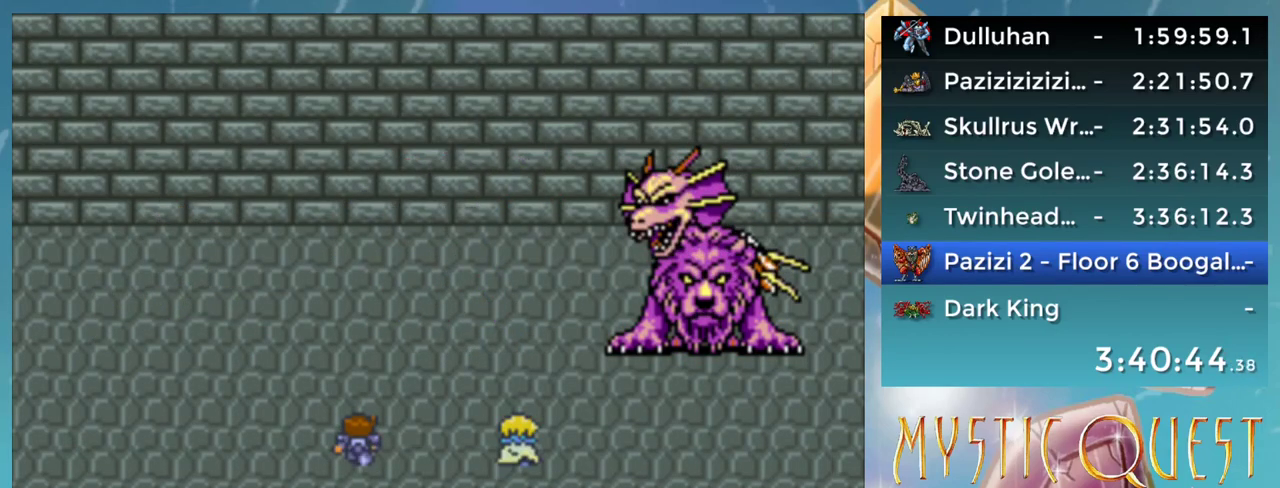
{"buttons": [], "events": [[67, "A", "up"], [367, "A", "down"], [450, "A", "up"]]}
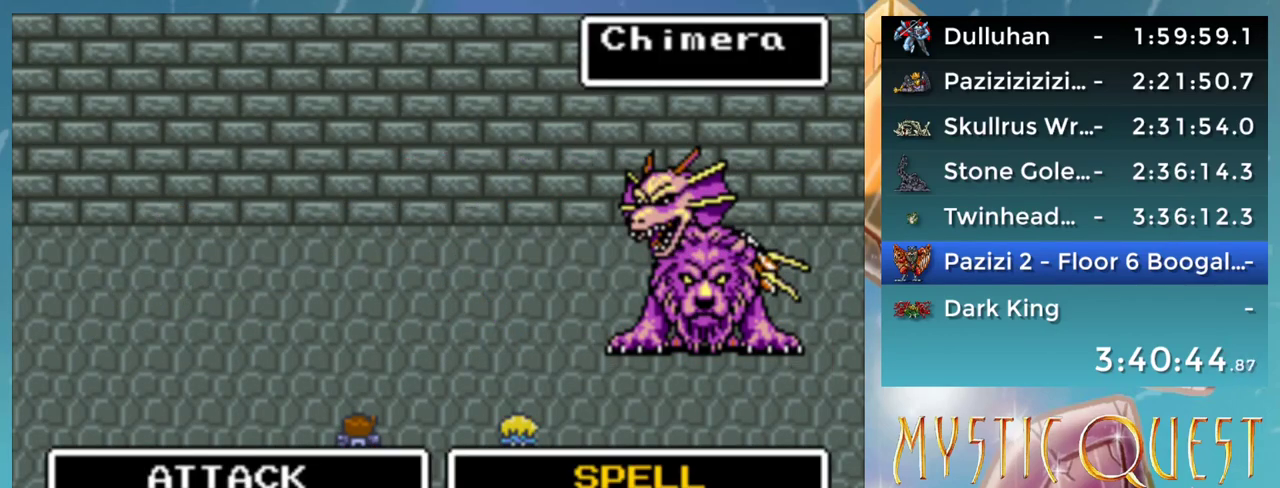
{"buttons": [], "events": [[367, "A", "down"], [467, "A", "up"]]}
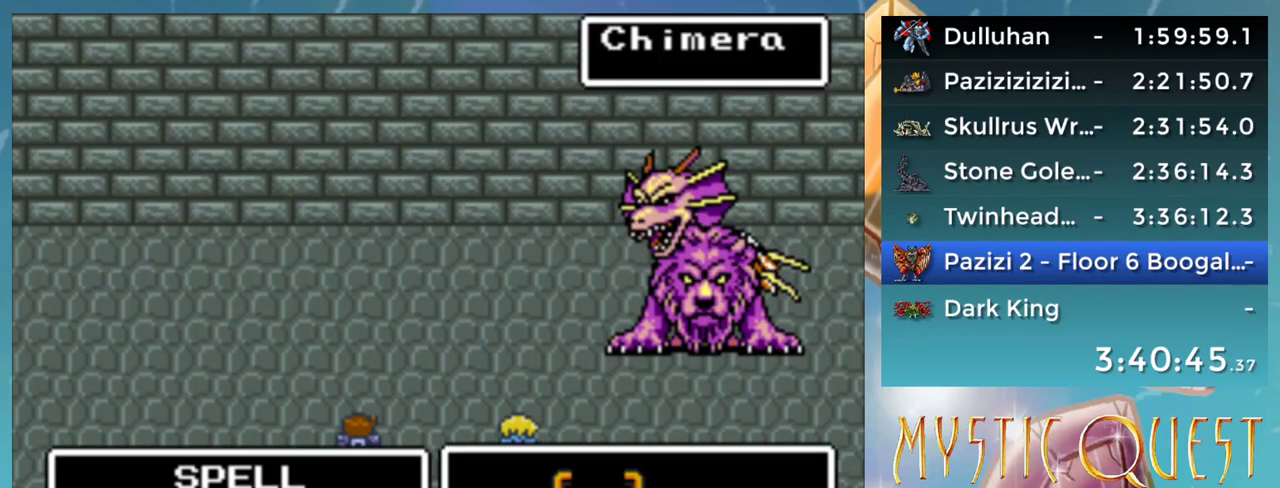
{"buttons": [], "events": []}
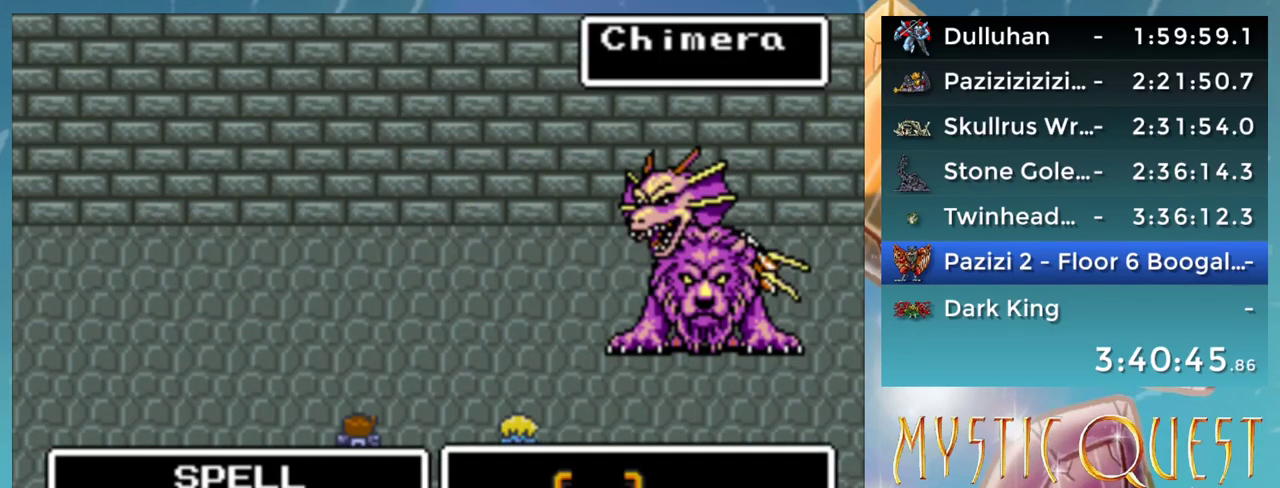
{"buttons": [], "events": [[117, "B", "down"], [200, "B", "up"]]}
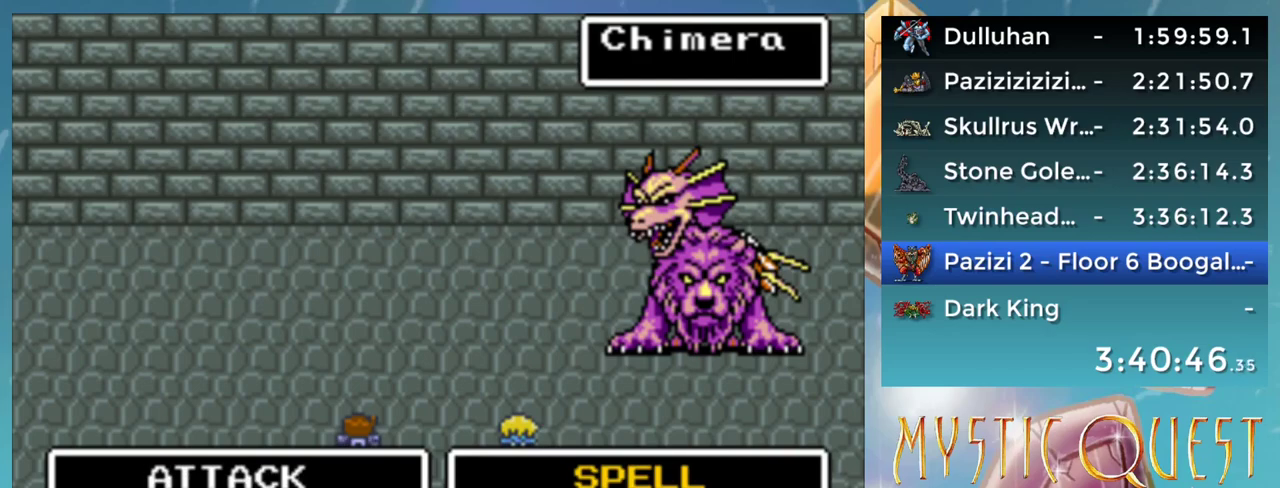
{"buttons": [], "events": [[17, "DPAD_LEFT", "down"], [117, "A", "down"], [117, "DPAD_LEFT", "up"], [167, "A", "up"], [267, "A", "down"], [317, "A", "up"], [400, "A", "down"], [450, "A", "up"]]}